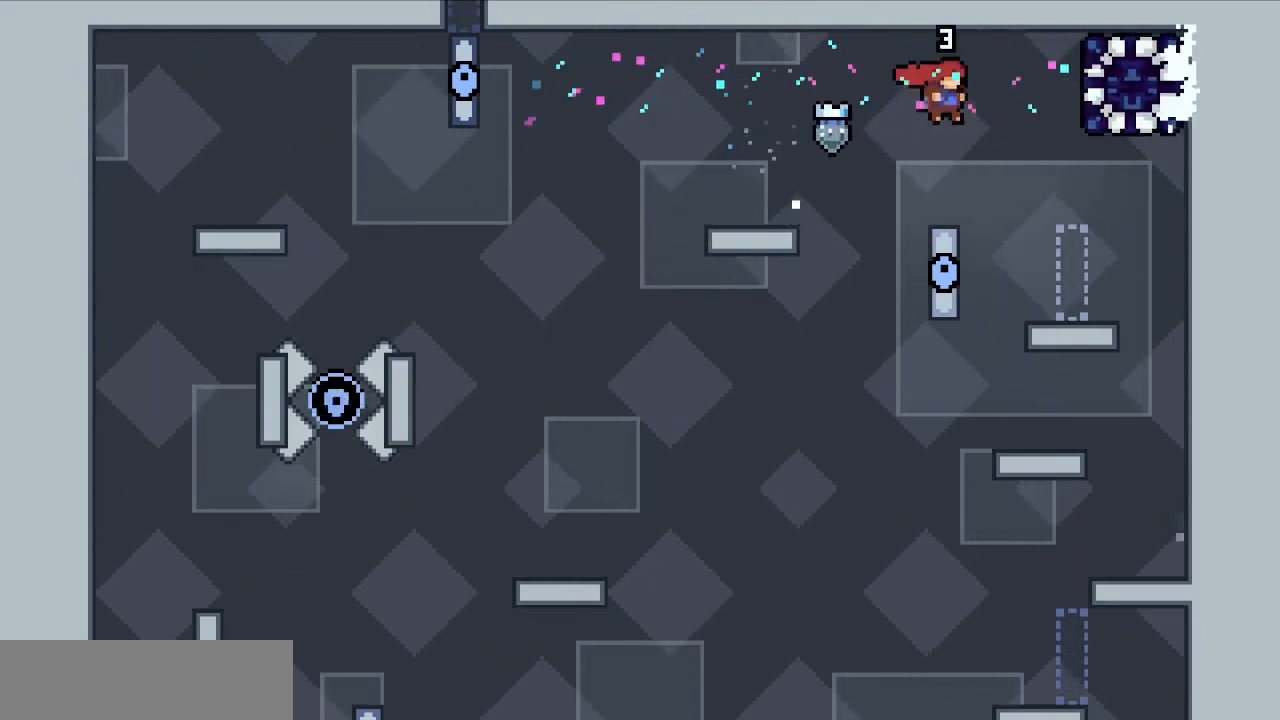
Gameplay with keyboard; each line is a JSON object with the keys held at the frame after it. "events" lists presses ("down") and releases ("up") of "c", "d", "down", "f", "g", "left", "right", "s", "up", "v", "x" and "z" between this image and that frame as [ms after this image, input, new state], when the widget could be followed in between. No other keys are recorded. Mouse input is not recorded.
{"keys": ["c"], "events": [[400, "c", "down"], [483, "right", "up"]]}
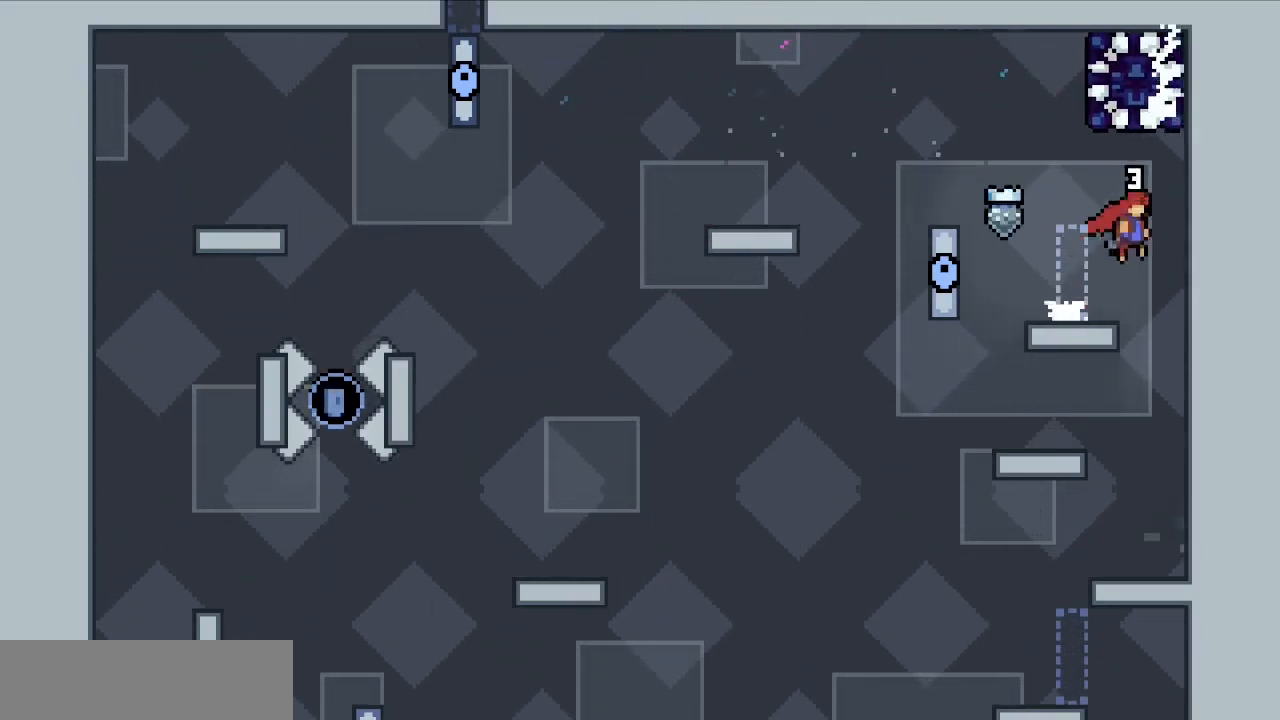
{"keys": ["left"], "events": [[33, "up", "down"], [83, "x", "down"], [217, "c", "up"], [217, "x", "up"], [267, "up", "up"], [317, "left", "down"]]}
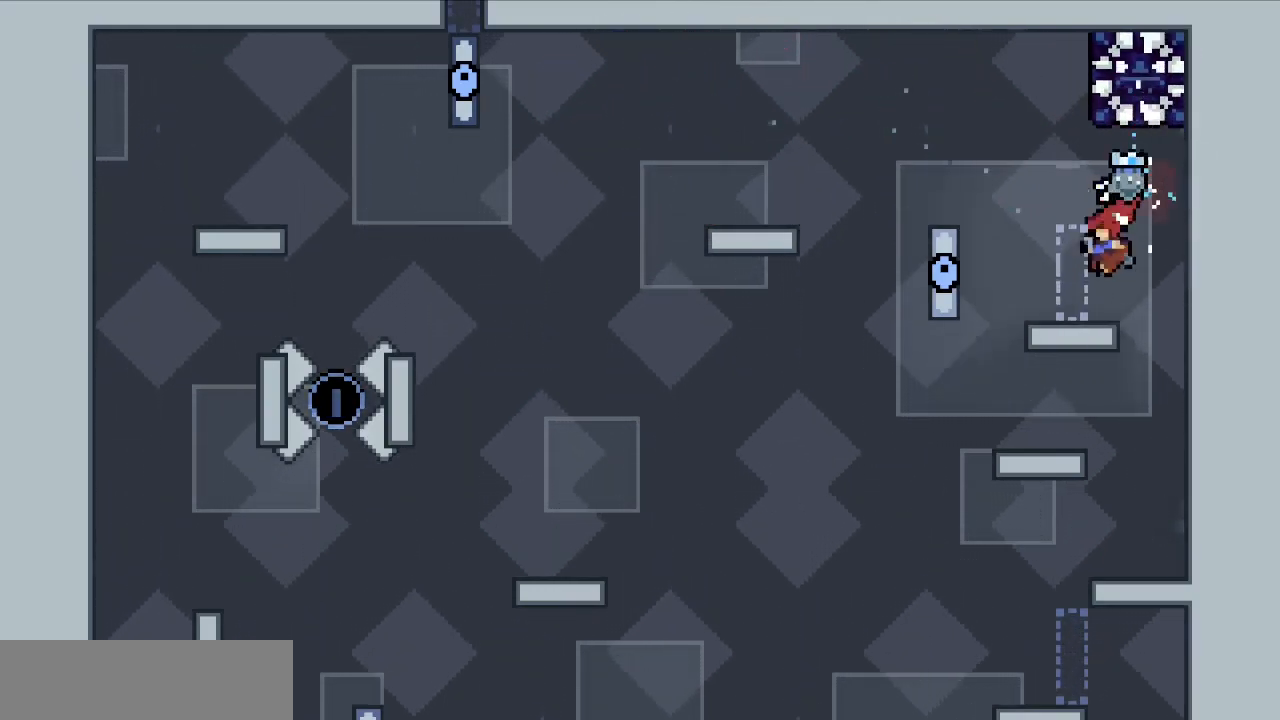
{"keys": [], "events": [[150, "left", "up"]]}
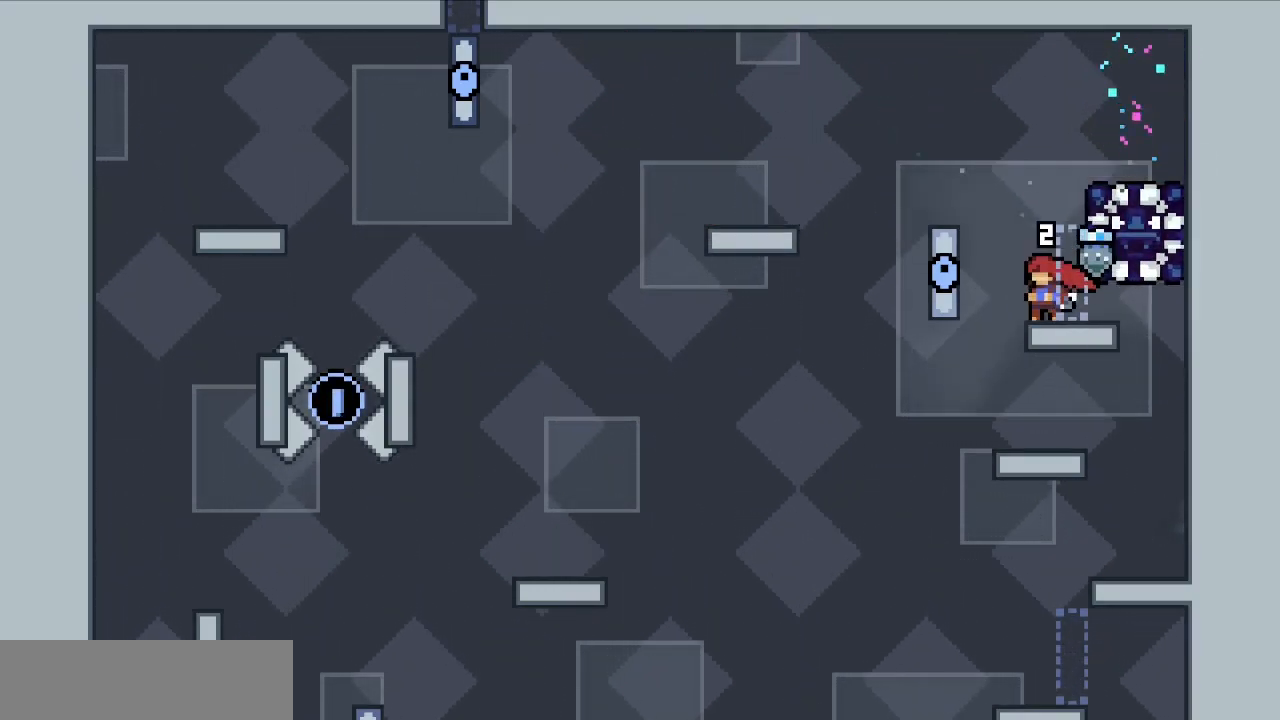
{"keys": ["right", "x"], "events": [[350, "right", "down"], [400, "x", "down"]]}
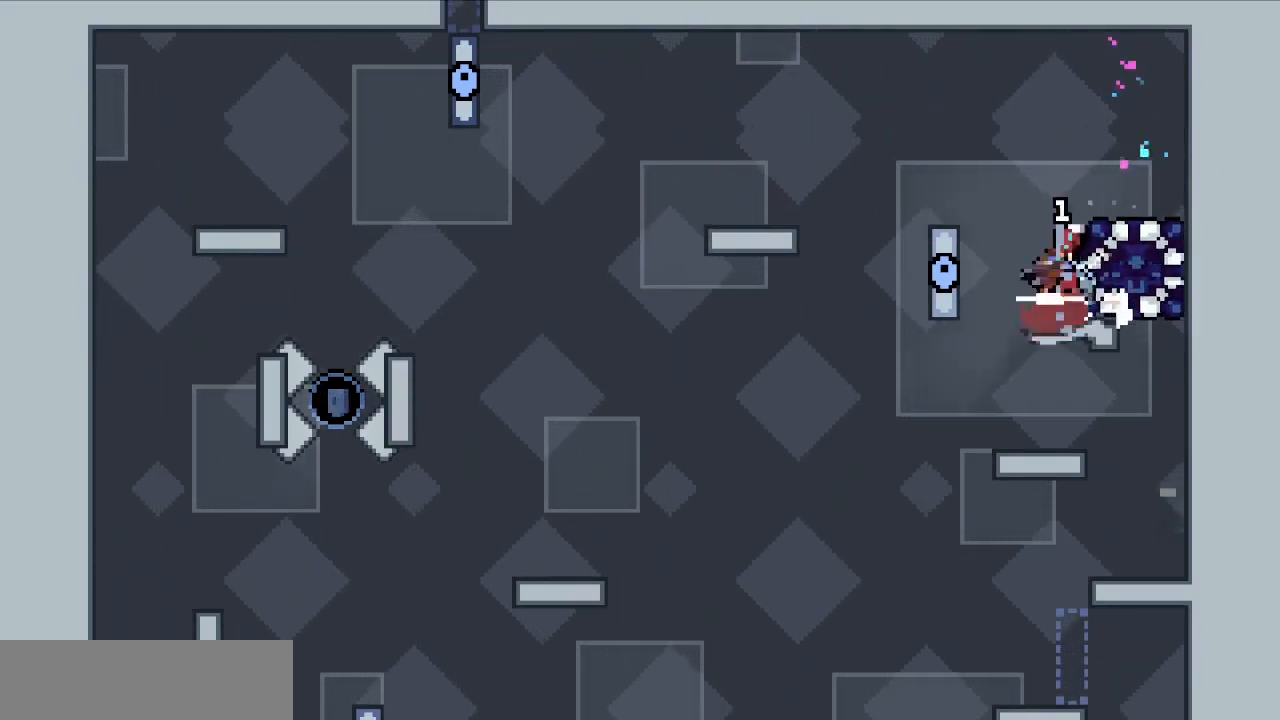
{"keys": ["c", "left"], "events": [[33, "x", "up"], [367, "right", "up"], [450, "left", "down"], [500, "c", "down"]]}
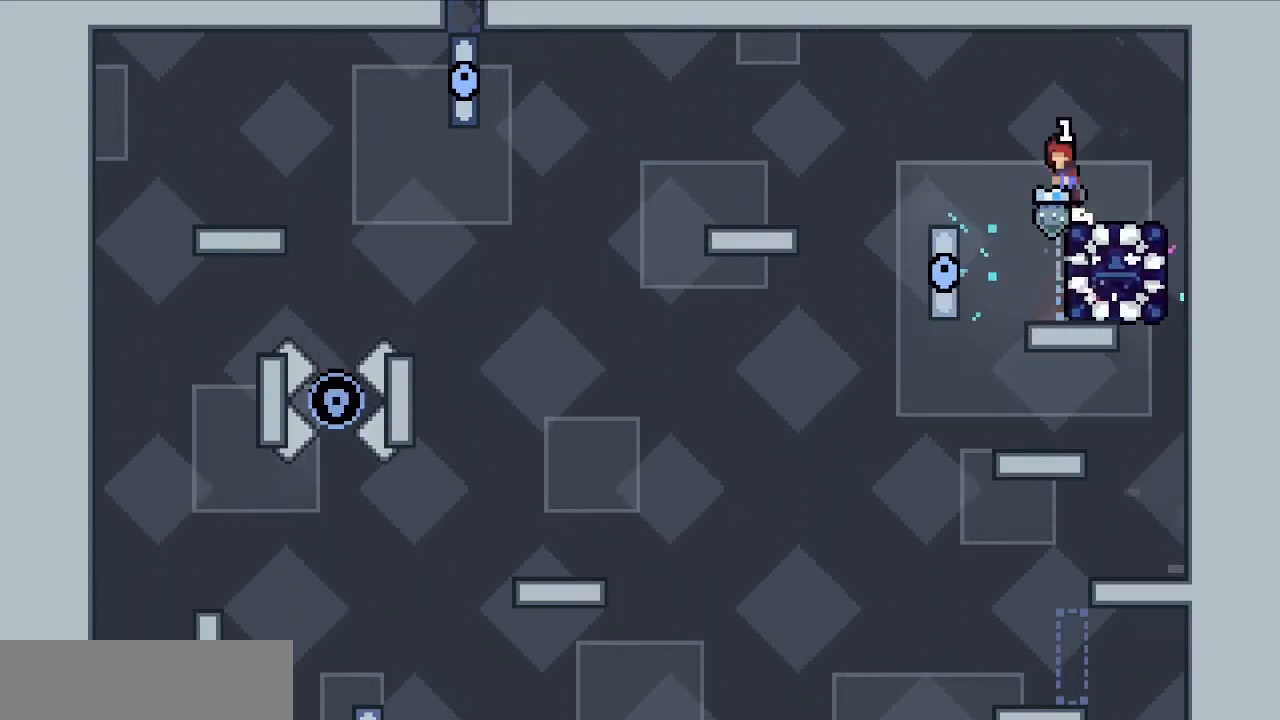
{"keys": ["c", "left"], "events": []}
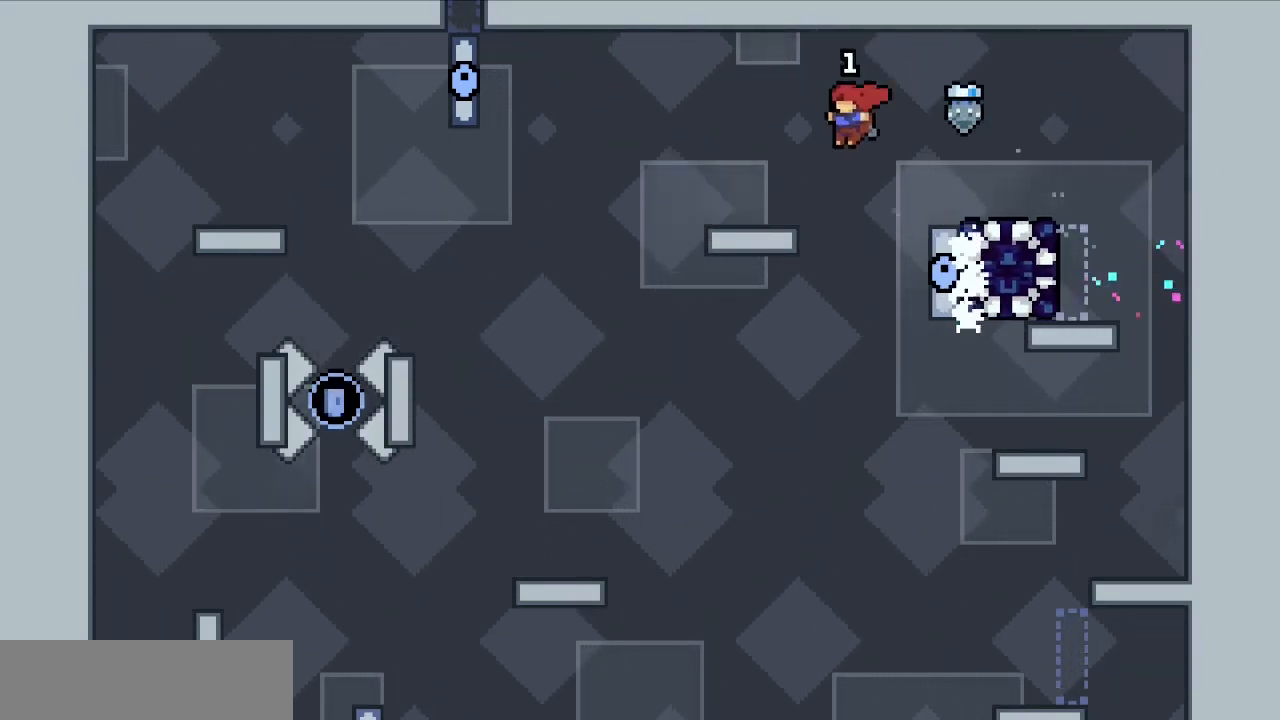
{"keys": ["left"], "events": [[17, "c", "up"], [217, "c", "down"], [300, "c", "up"]]}
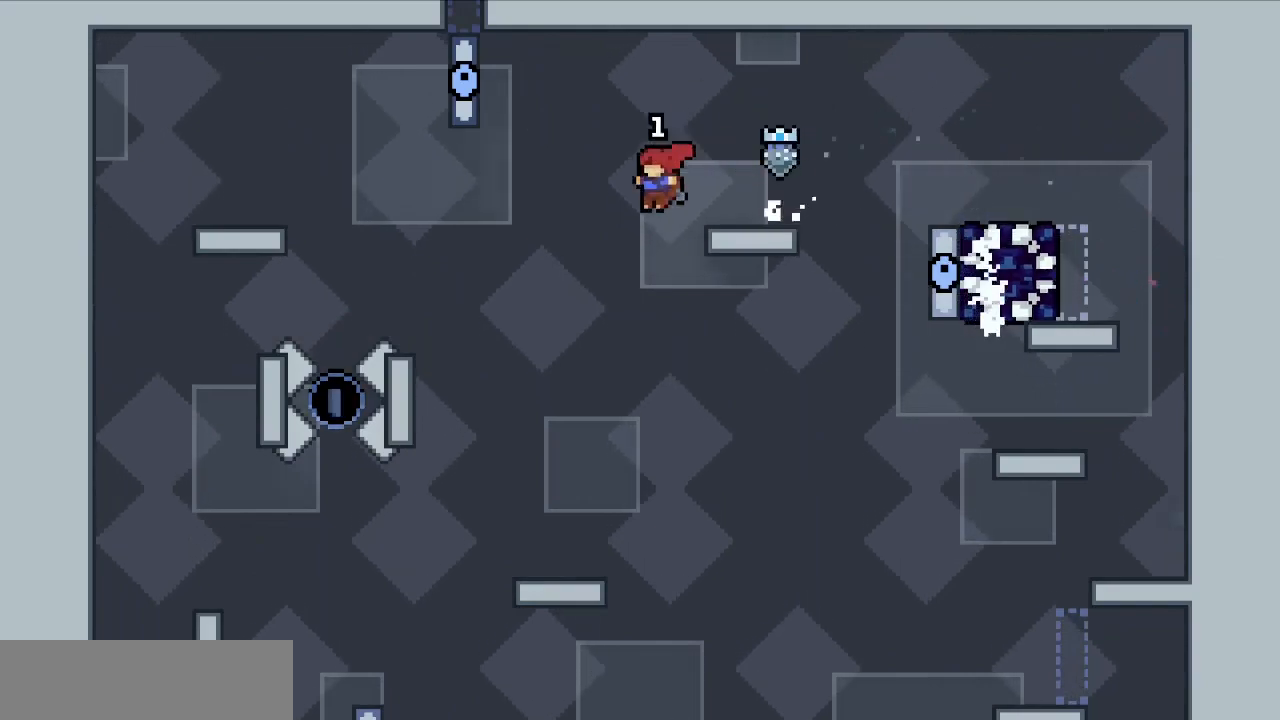
{"keys": [], "events": [[317, "left", "up"]]}
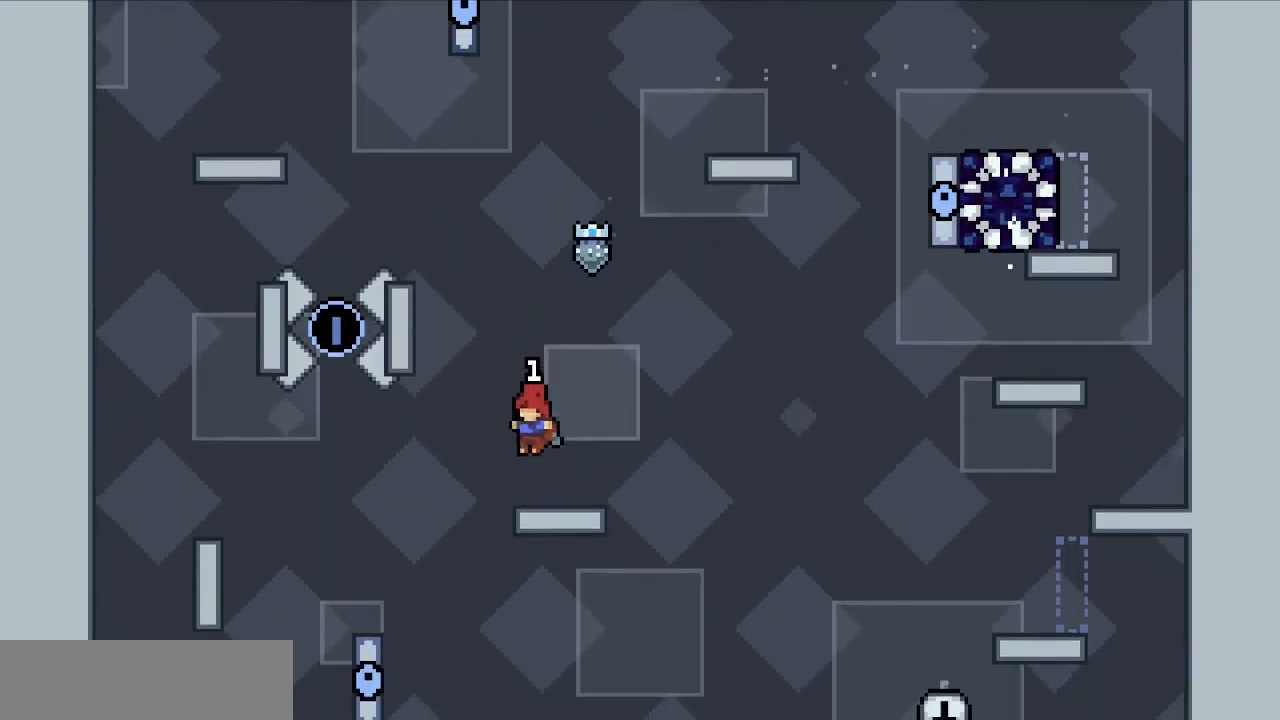
{"keys": ["left"], "events": [[100, "c", "down"], [100, "left", "down"], [200, "c", "up"]]}
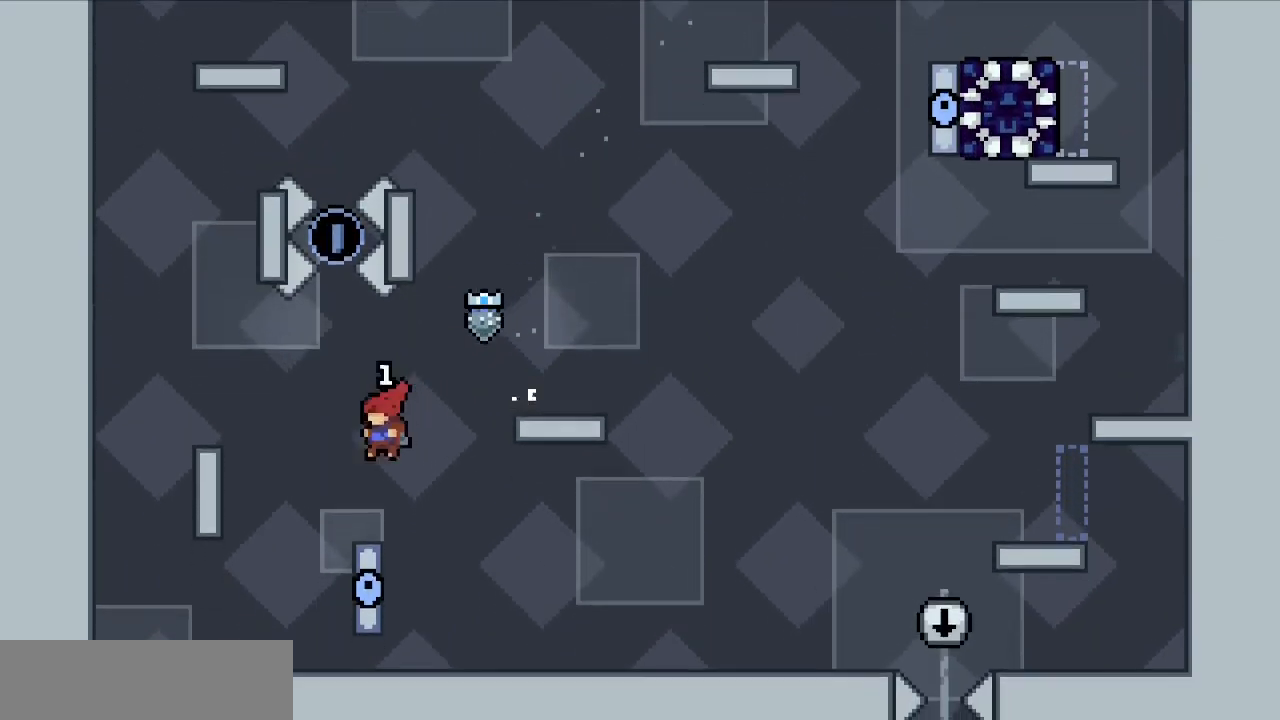
{"keys": ["right", "z"], "events": [[17, "left", "up"], [117, "left", "down"], [167, "c", "down"], [217, "c", "up"], [267, "left", "up"], [400, "right", "down"], [450, "z", "down"]]}
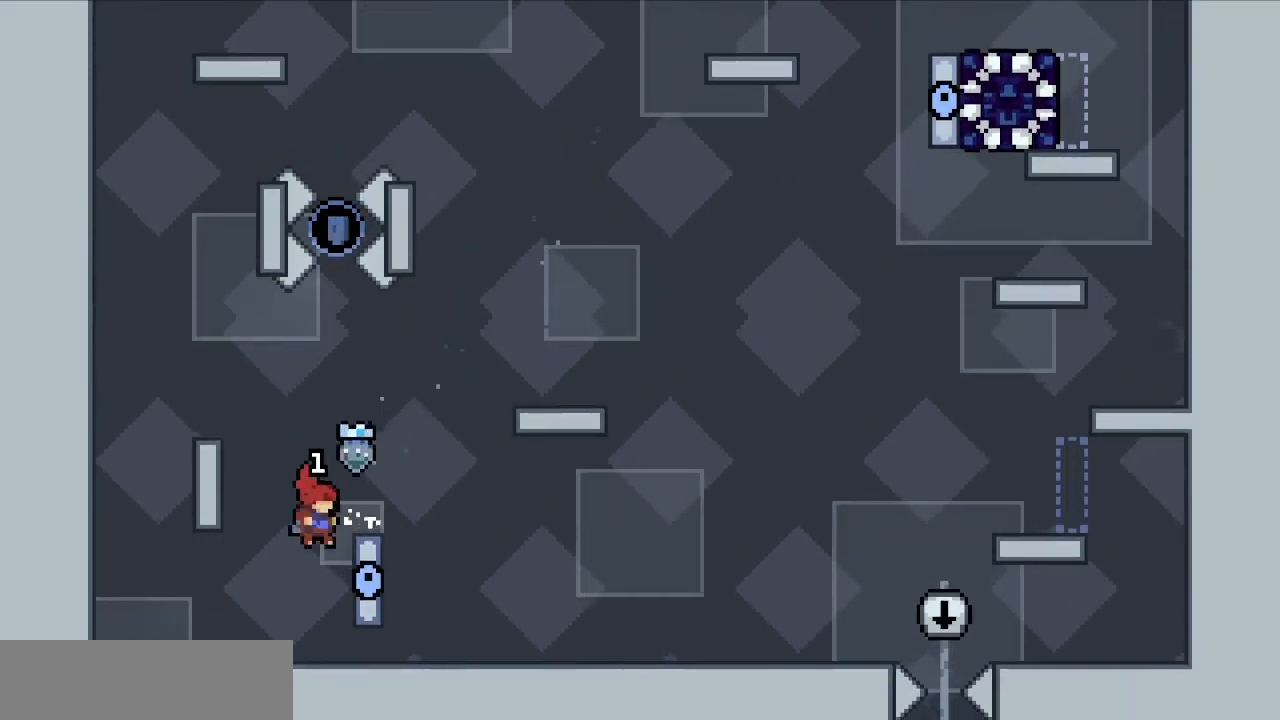
{"keys": ["z"], "events": [[183, "right", "up"], [267, "up", "down"], [367, "up", "up"]]}
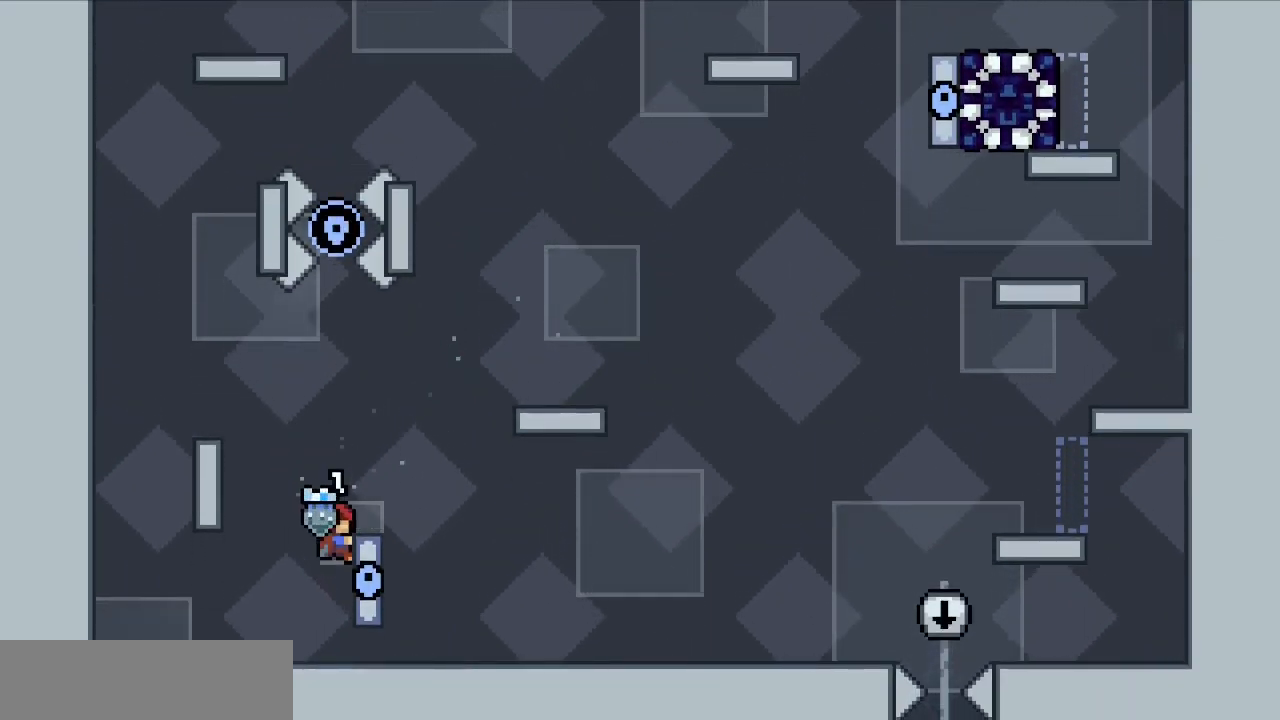
{"keys": ["c", "up", "x", "z"], "events": [[50, "c", "down"], [333, "up", "down"], [433, "x", "down"]]}
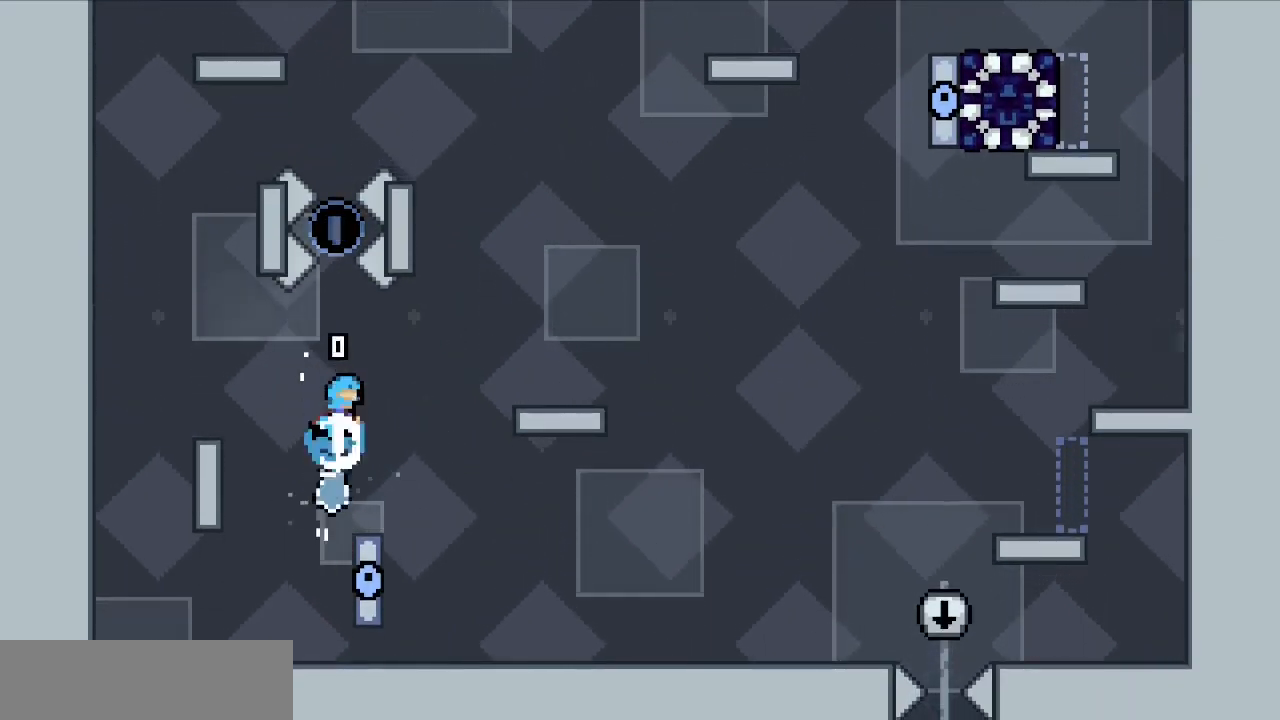
{"keys": [], "events": [[83, "c", "up"], [83, "x", "up"], [83, "z", "up"], [167, "up", "up"]]}
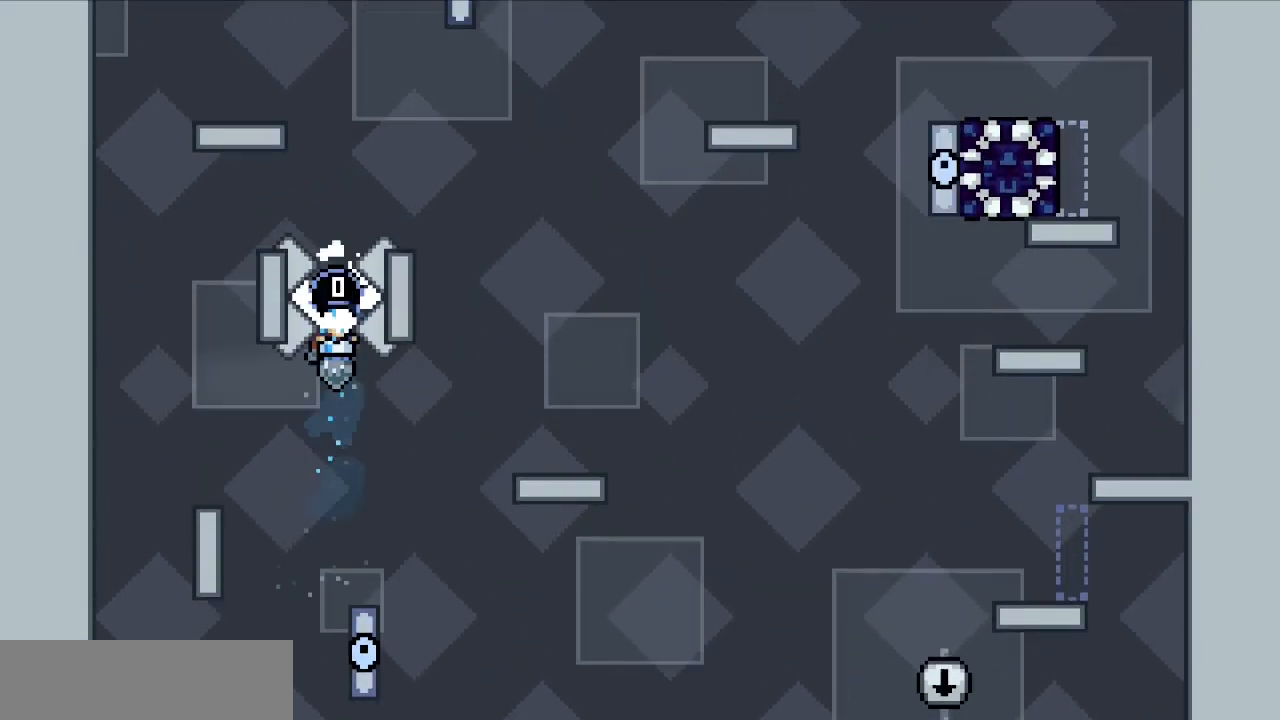
{"keys": ["right"], "events": [[333, "right", "down"]]}
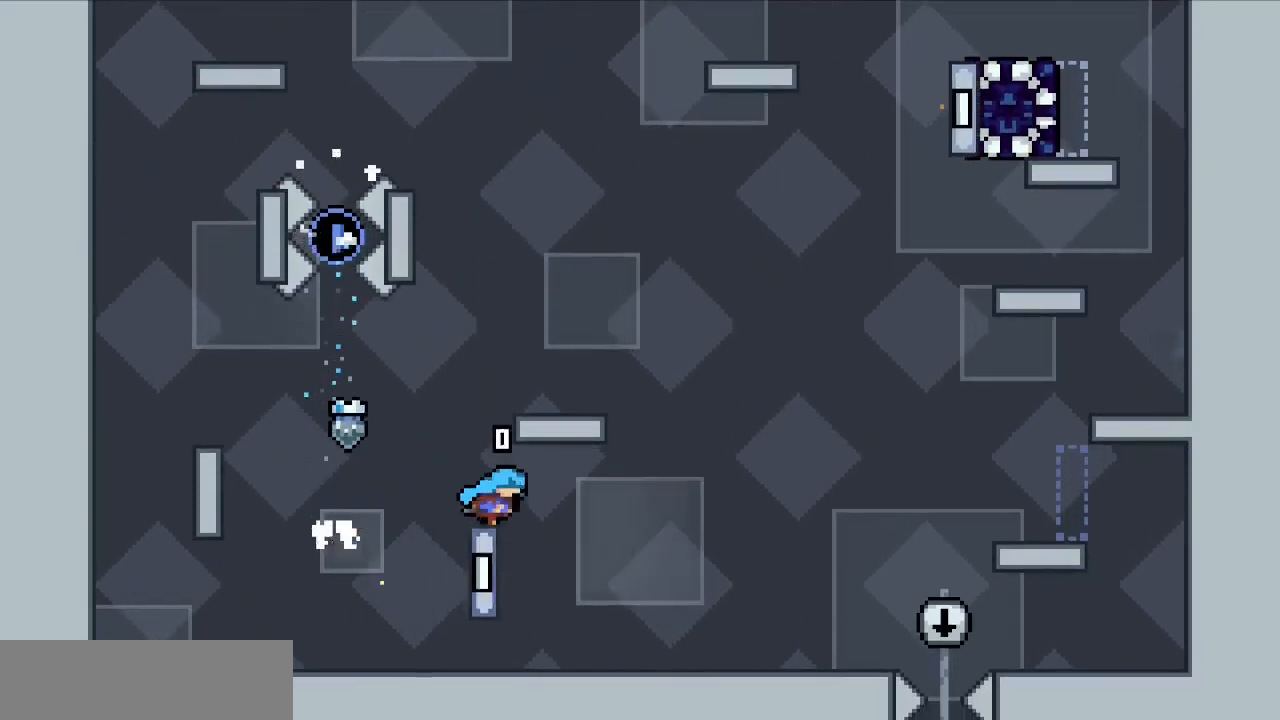
{"keys": [], "events": [[333, "right", "up"]]}
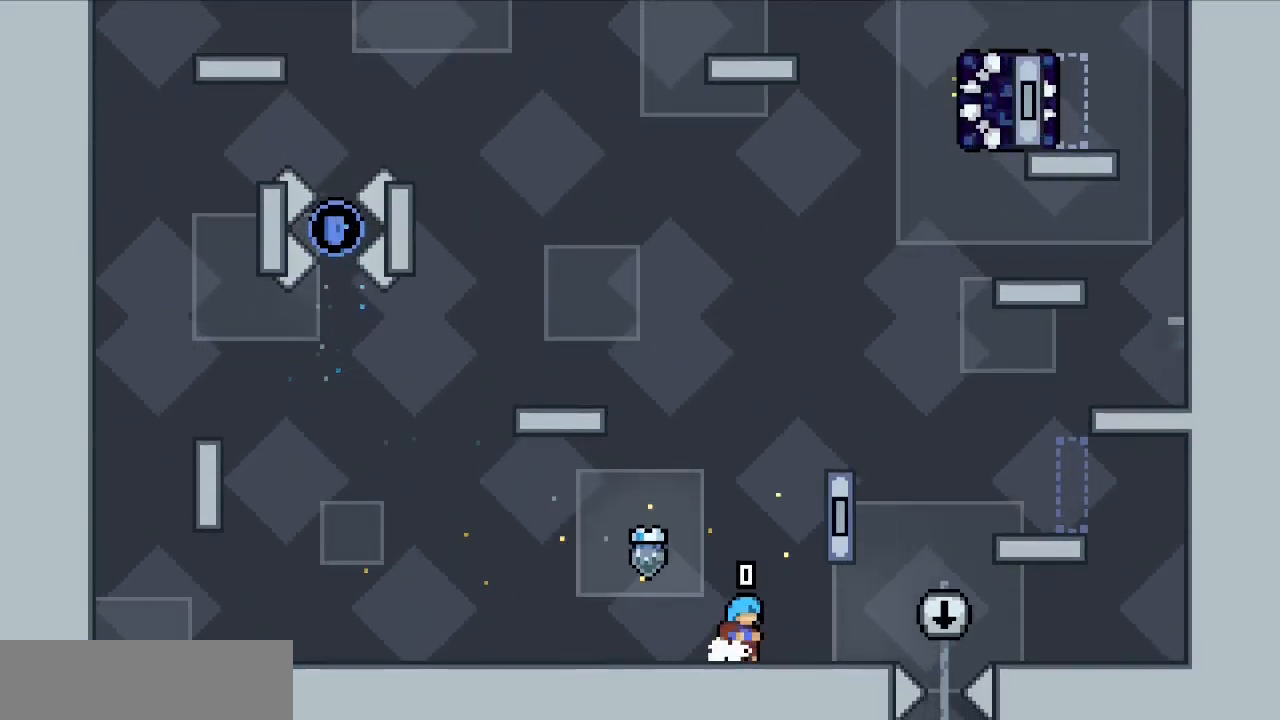
{"keys": ["c", "right"], "events": [[133, "right", "down"], [483, "c", "down"]]}
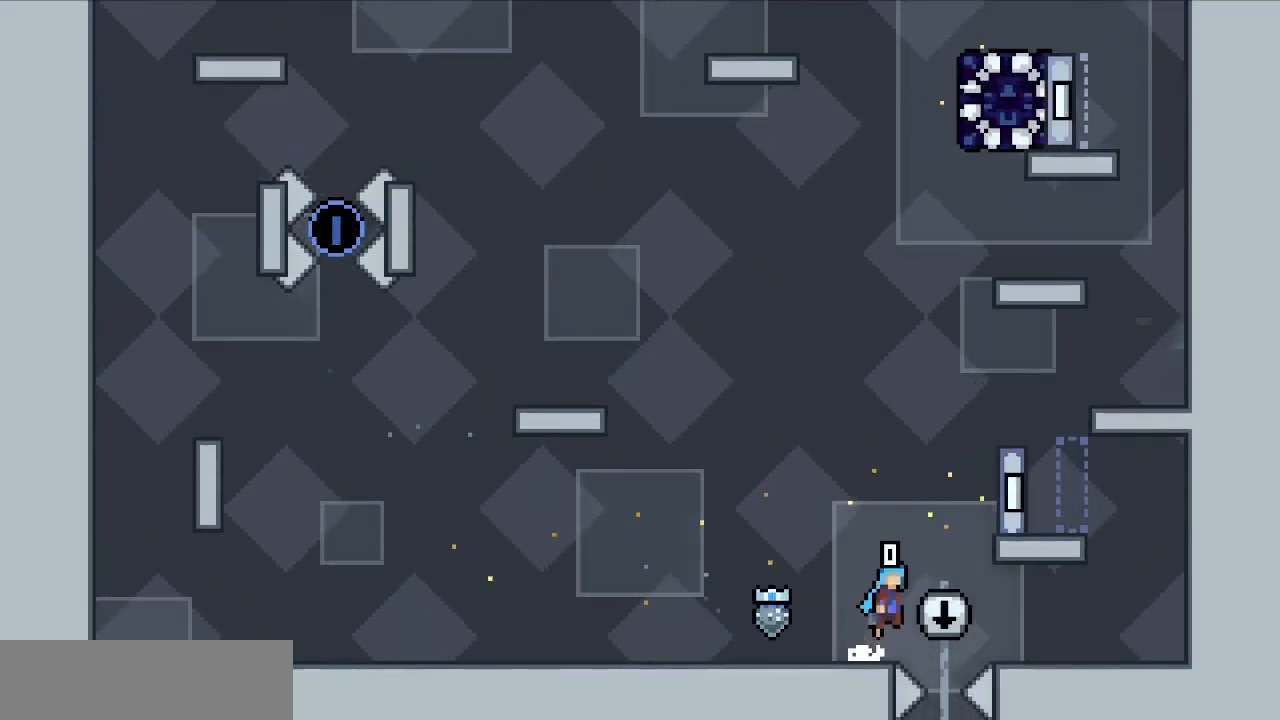
{"keys": ["right", "z"], "events": [[83, "z", "down"], [183, "c", "up"], [283, "c", "down"], [467, "c", "up"]]}
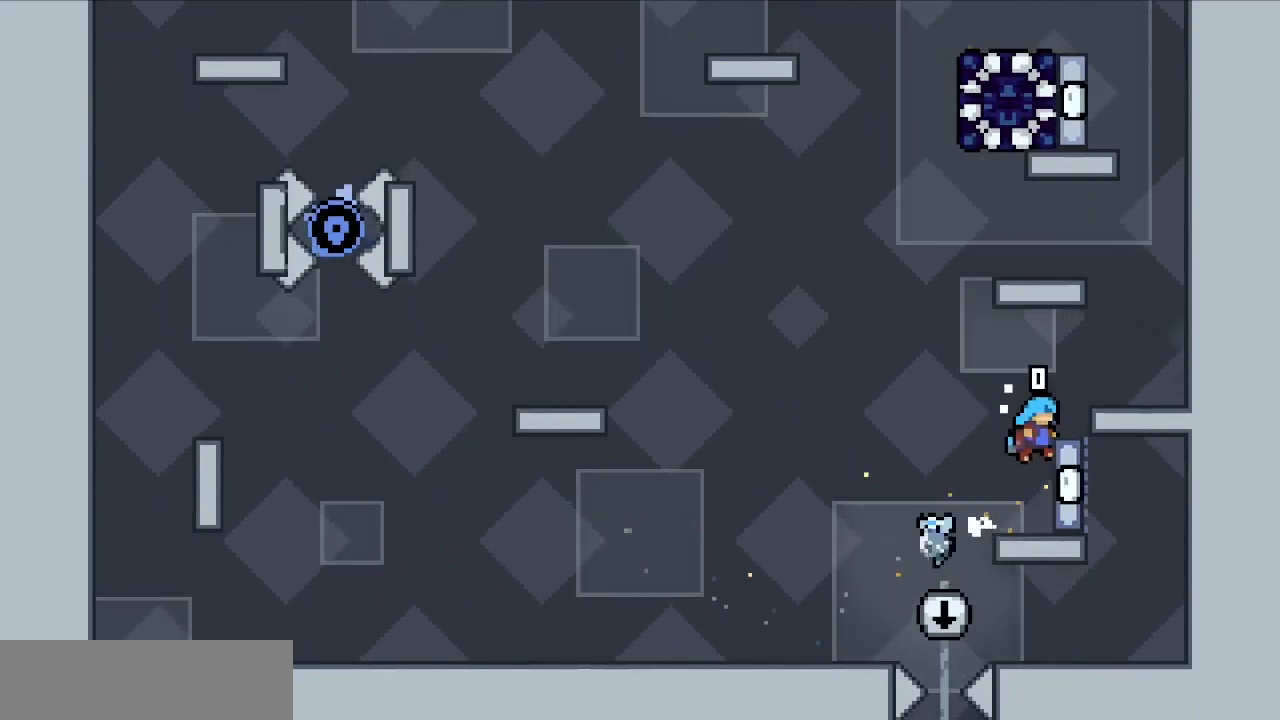
{"keys": ["c"], "events": [[50, "c", "down"], [250, "c", "up"], [250, "z", "up"], [350, "right", "up"], [483, "c", "down"]]}
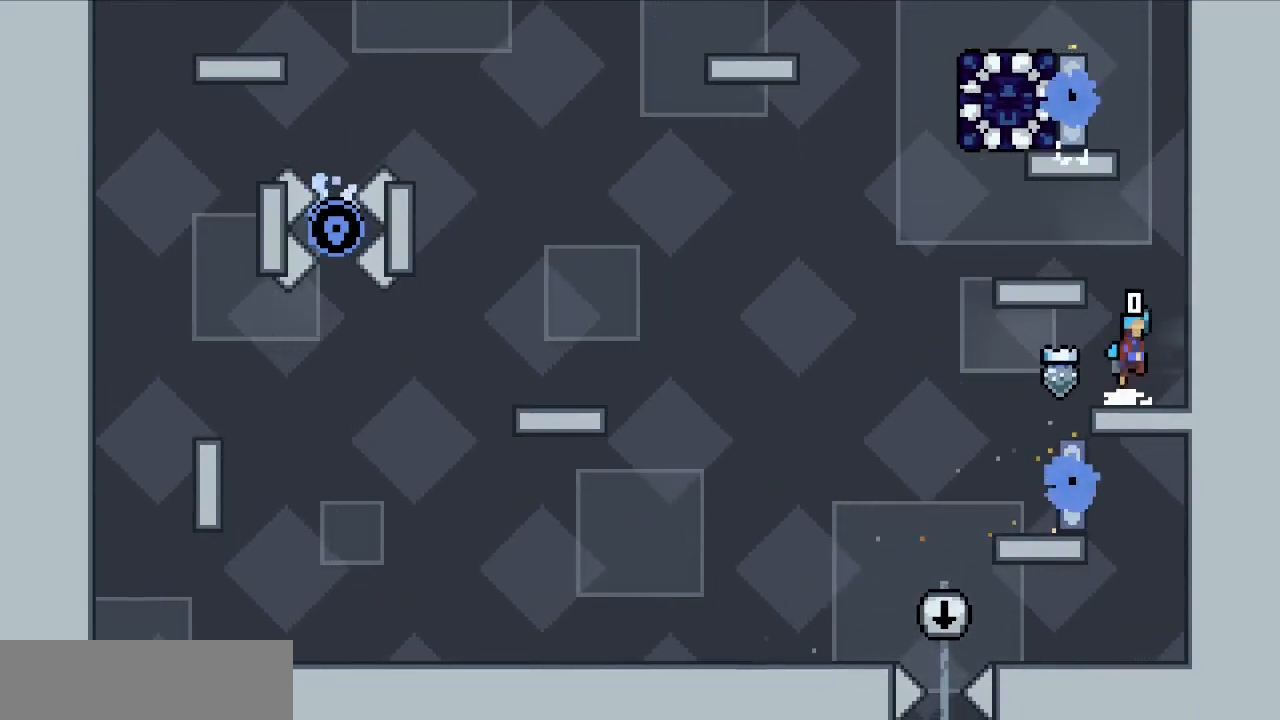
{"keys": ["left"], "events": [[117, "left", "down"], [117, "z", "down"], [167, "c", "up"], [217, "c", "down"], [350, "c", "up"], [400, "z", "up"]]}
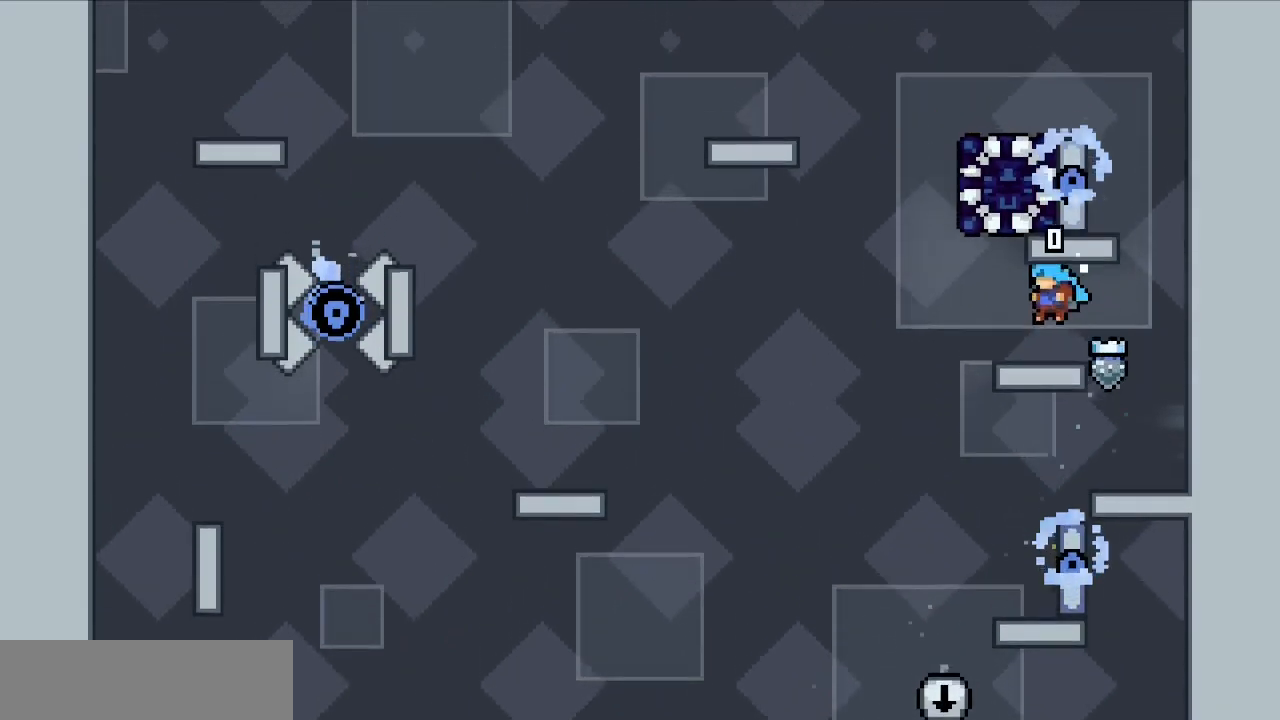
{"keys": ["c", "right", "z"], "events": [[183, "c", "down"], [267, "left", "up"], [267, "z", "down"], [317, "right", "down"]]}
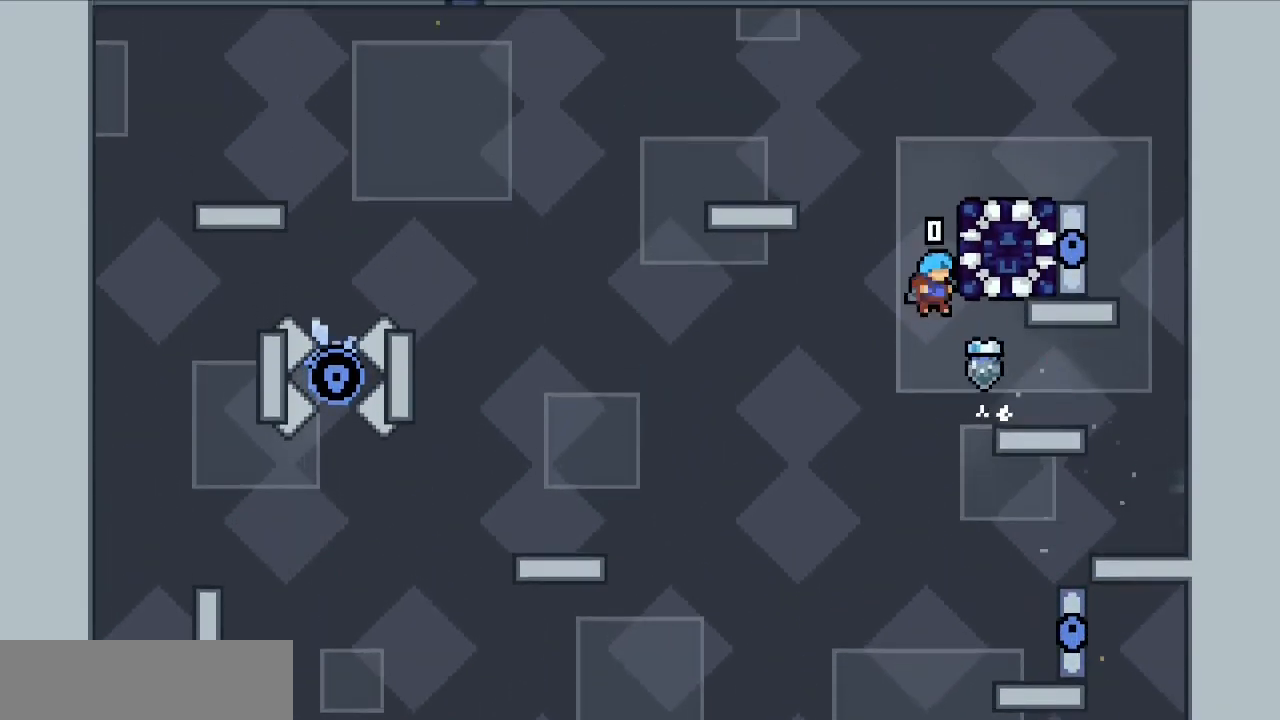
{"keys": ["down"], "events": [[50, "right", "up"], [150, "c", "up"], [333, "down", "down"], [383, "z", "up"]]}
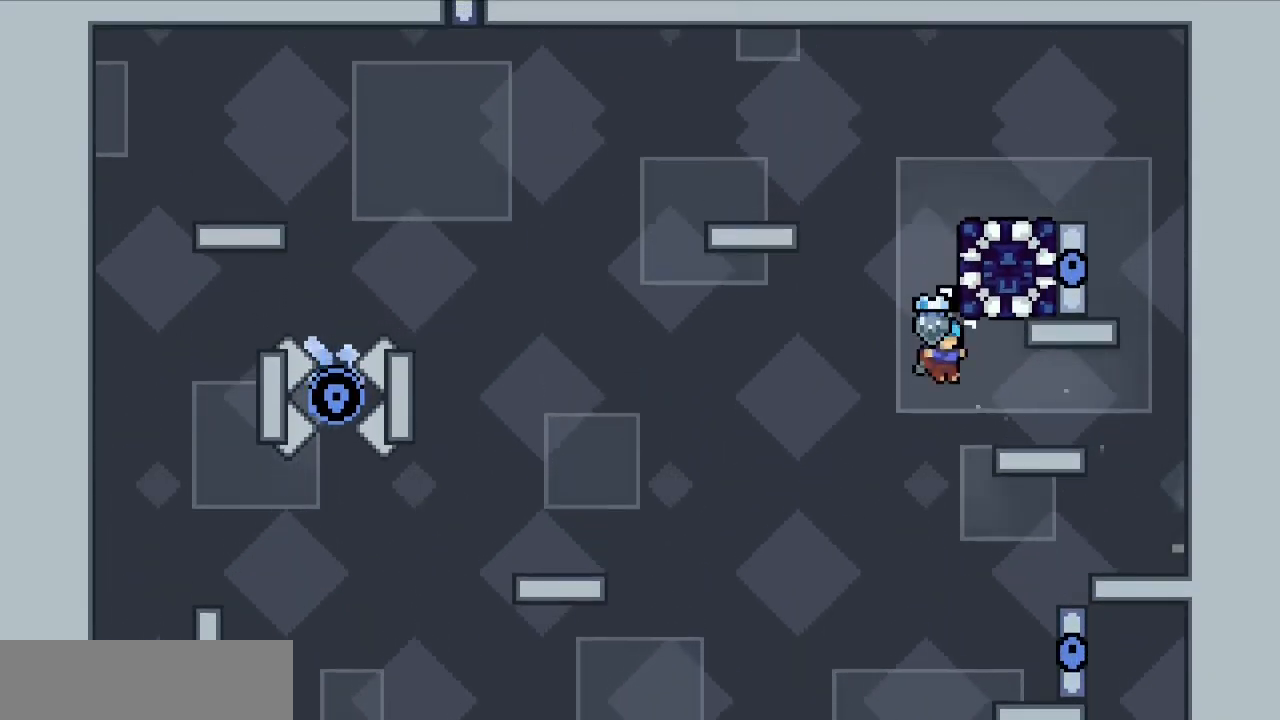
{"keys": ["down"], "events": []}
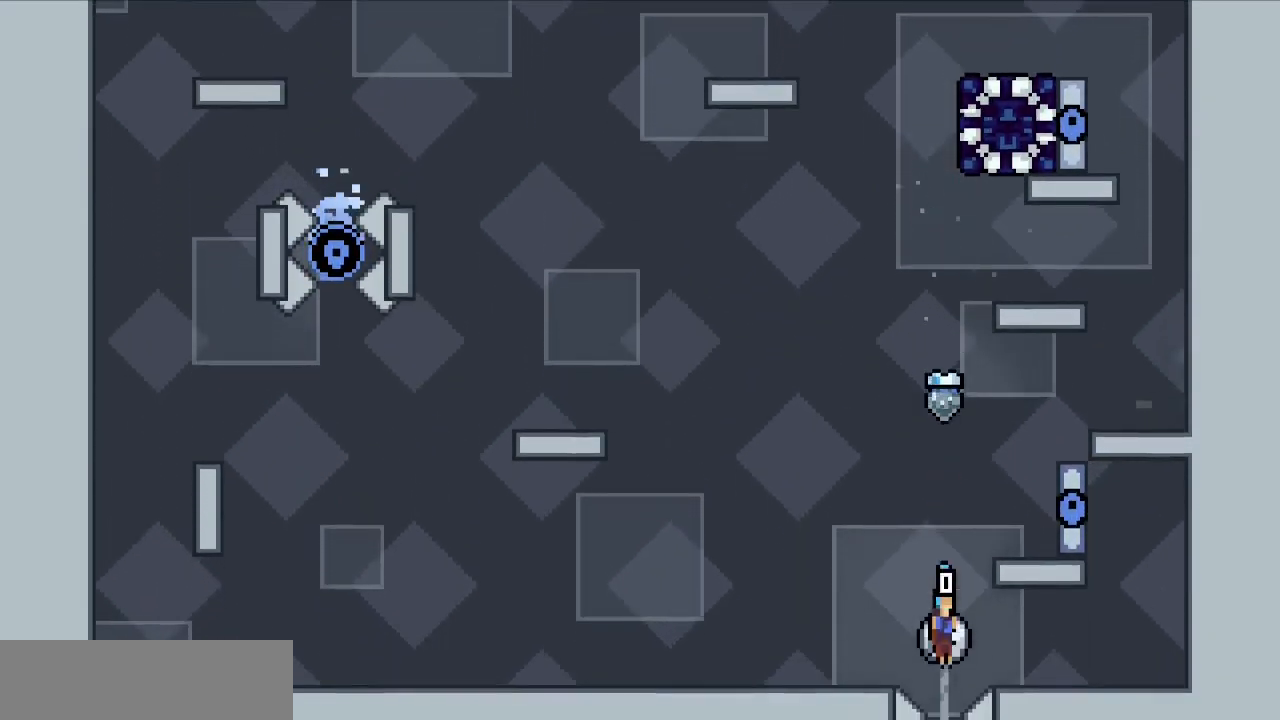
{"keys": ["down"], "events": []}
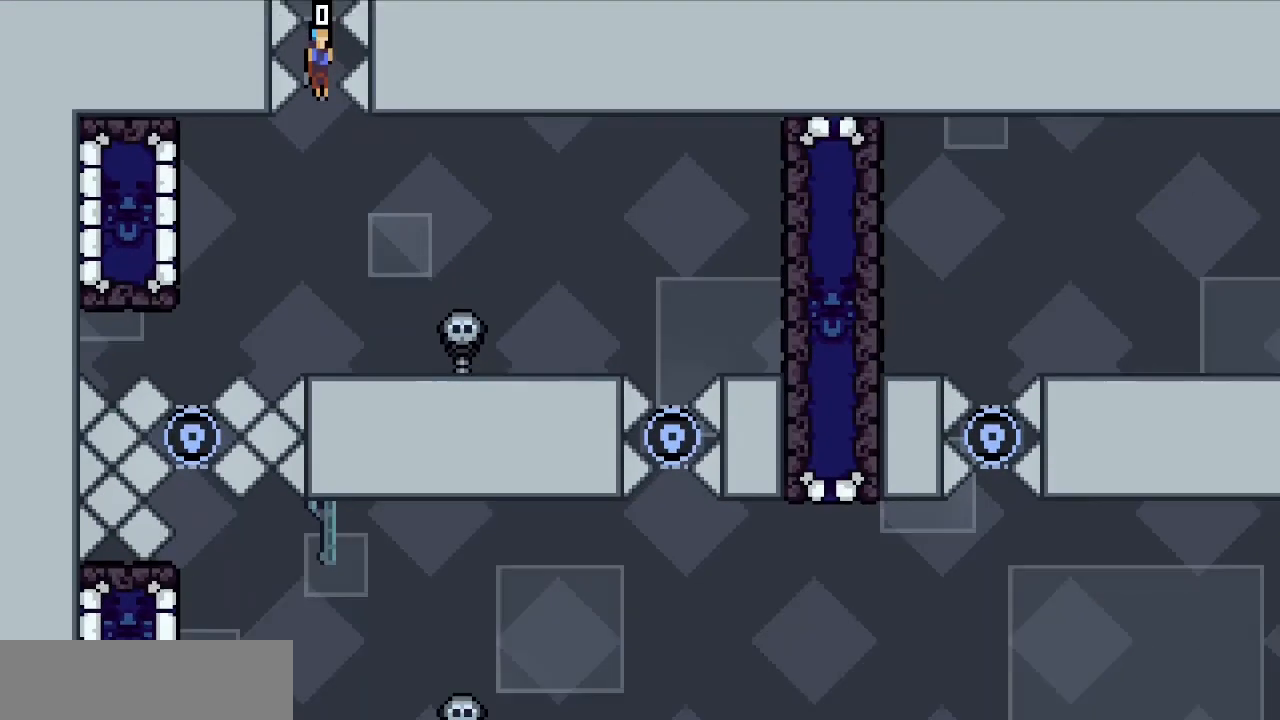
{"keys": [], "events": [[483, "down", "up"]]}
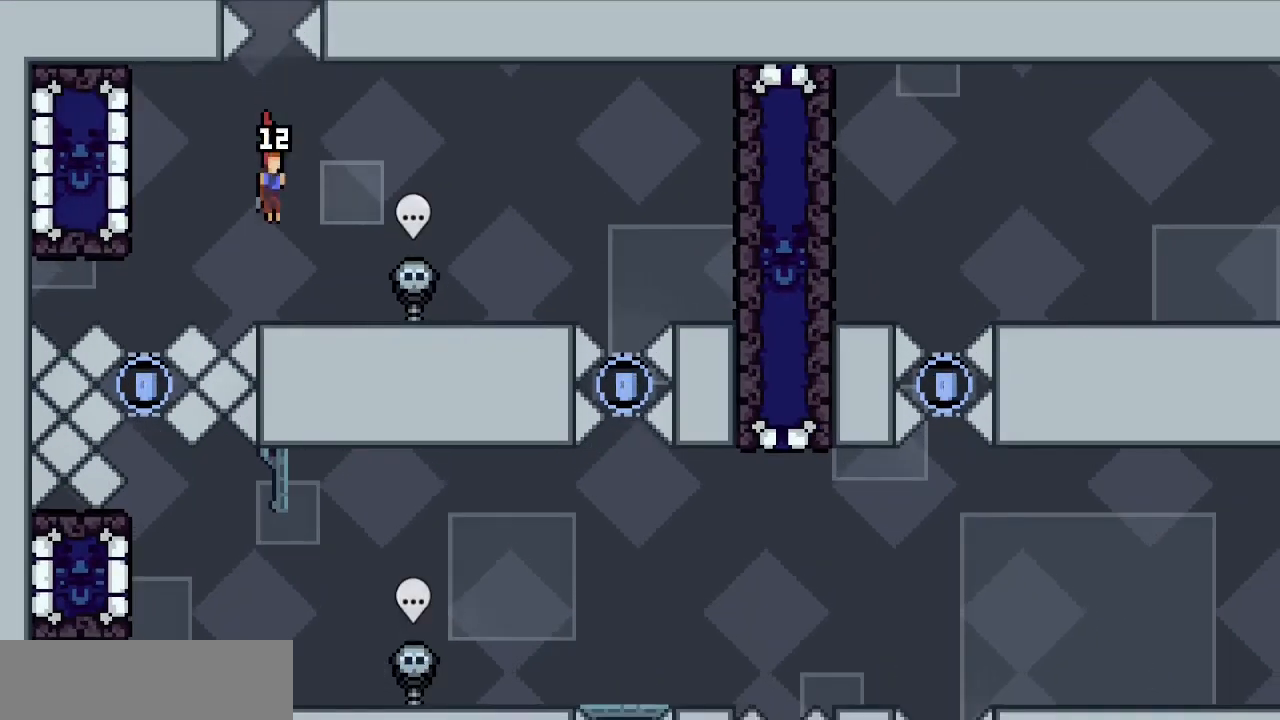
{"keys": ["c", "left"], "events": [[317, "left", "down"], [350, "c", "down"]]}
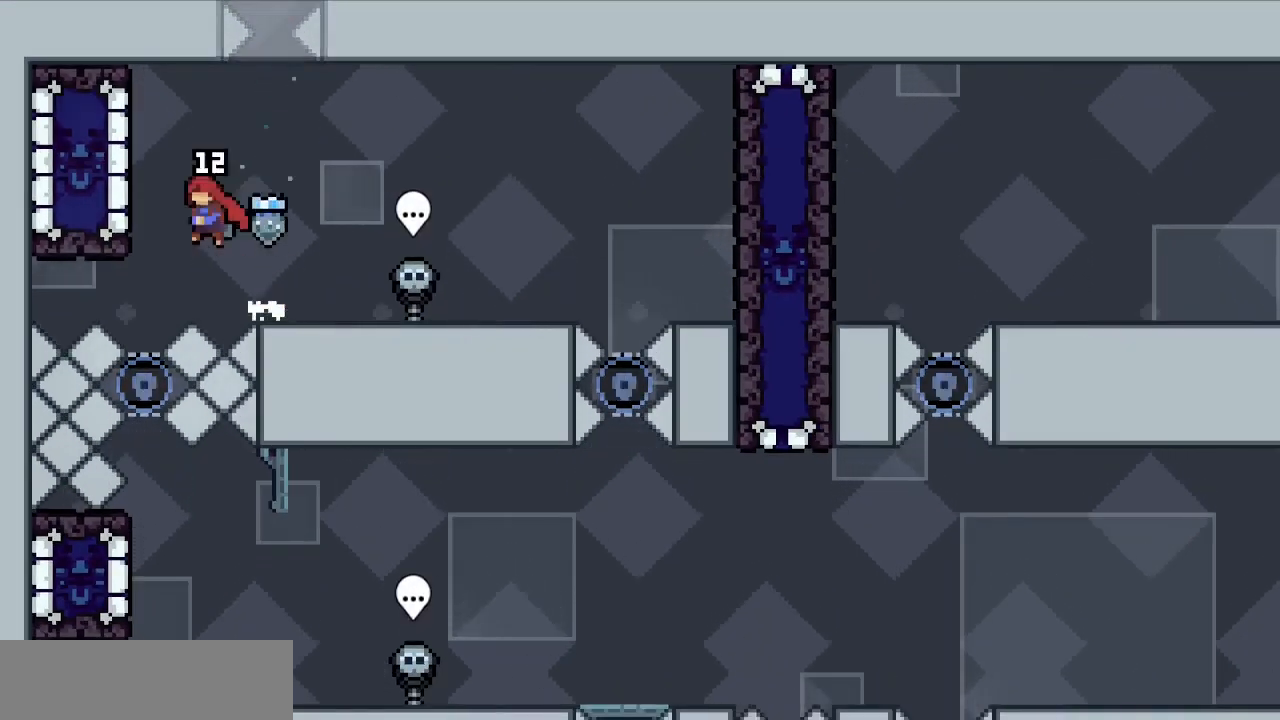
{"keys": ["z"], "events": [[83, "z", "down"], [317, "c", "up"], [367, "left", "up"]]}
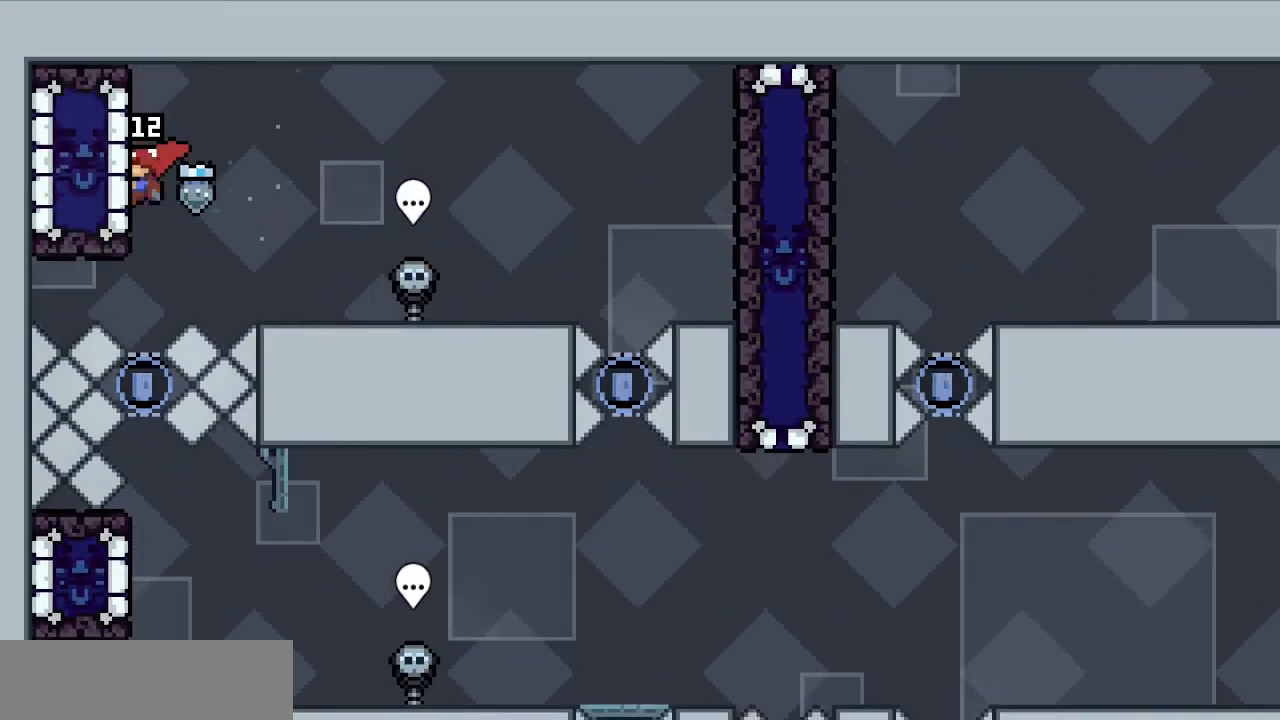
{"keys": [], "events": [[200, "z", "up"]]}
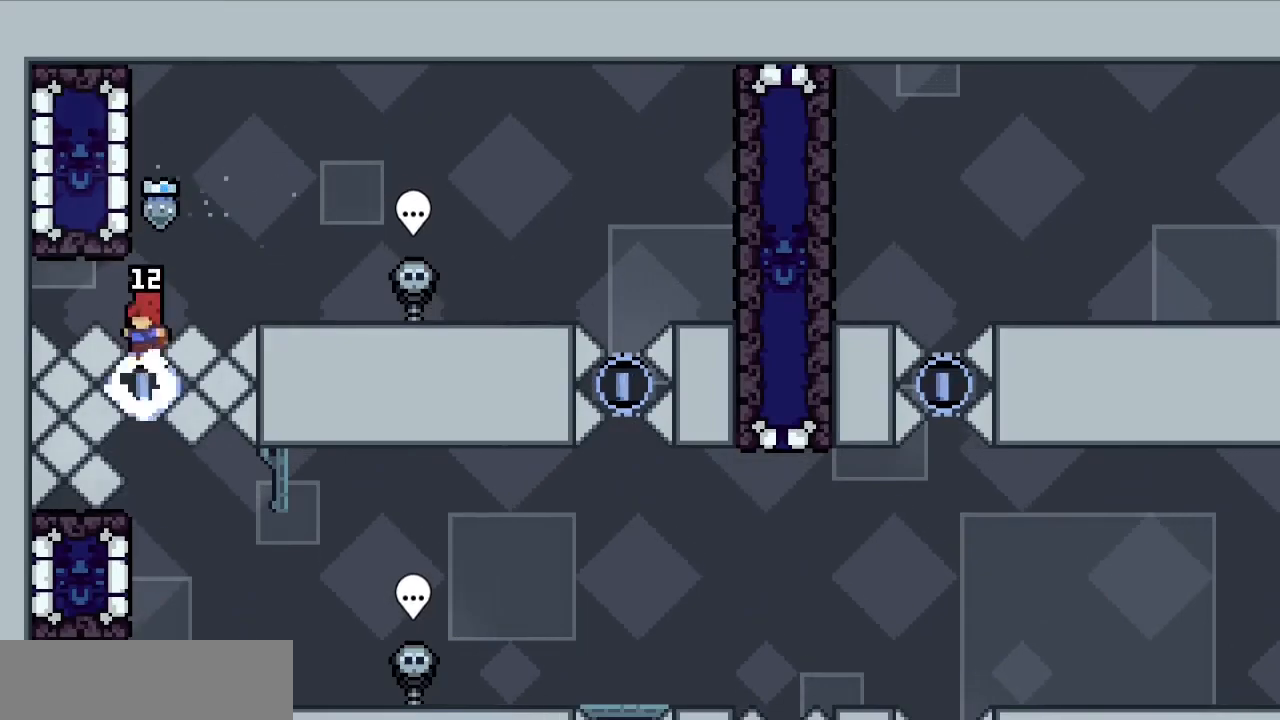
{"keys": ["c", "right"], "events": [[350, "right", "down"], [400, "c", "down"]]}
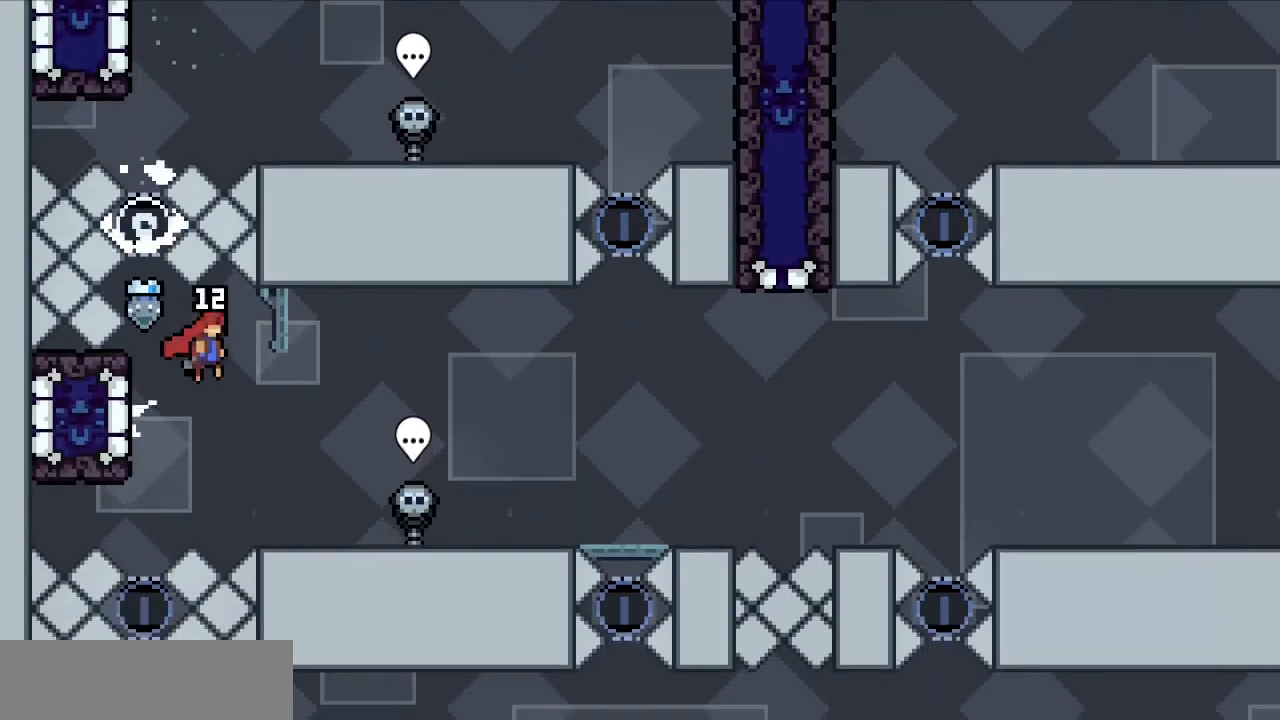
{"keys": ["c", "right"], "events": []}